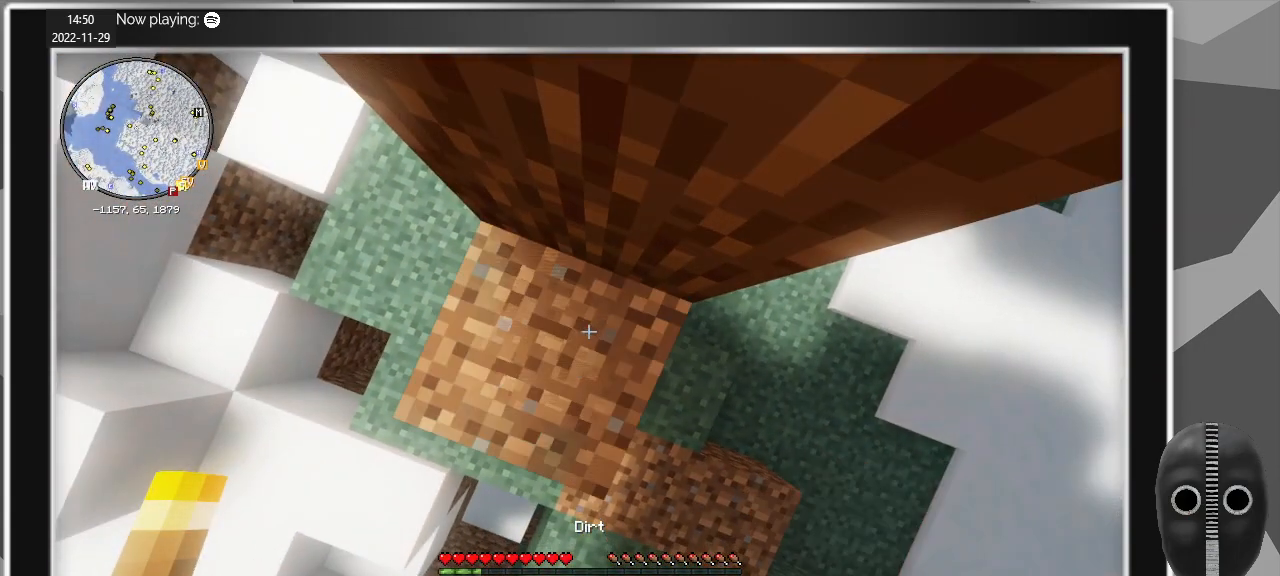
Gameplay with keyboard and mouse; each line is a JSON object with the keys and mouse buttons held at the frame after it. "events" lists presses ("down") and releases ("up") of "a", "alt", "c", "caps_lock", "ctrl", "d", "e", "escape", "f", "q", "r", "s", "shift", "space", "t", "tab", "v", "w", "x", "z", "mouse_left", "mouse_middle", "mouse_right", "mouse_mb4", "mouse_mb5", "mouse_wheel_up" and "mouse_wheel_down" between this image and that frame as [ms after this image, input, new state], when the widget could be followed in between. "mouse_left", "mouse_middle", "mouse_right", "mouse_mb4", "mouse_mb5", "mouse_wheel_up", "mouse_wheel_down" = the "left", "middle", "right", "mb4", "mb5", "wheel_up", "wheel_down" buttons of the "mouse" list. No other keys are recorded. Fast repeated clicks can show as one long hold. Mouse movement is not recorded.
{"keys": ["space"], "mouse": ["right"], "events": []}
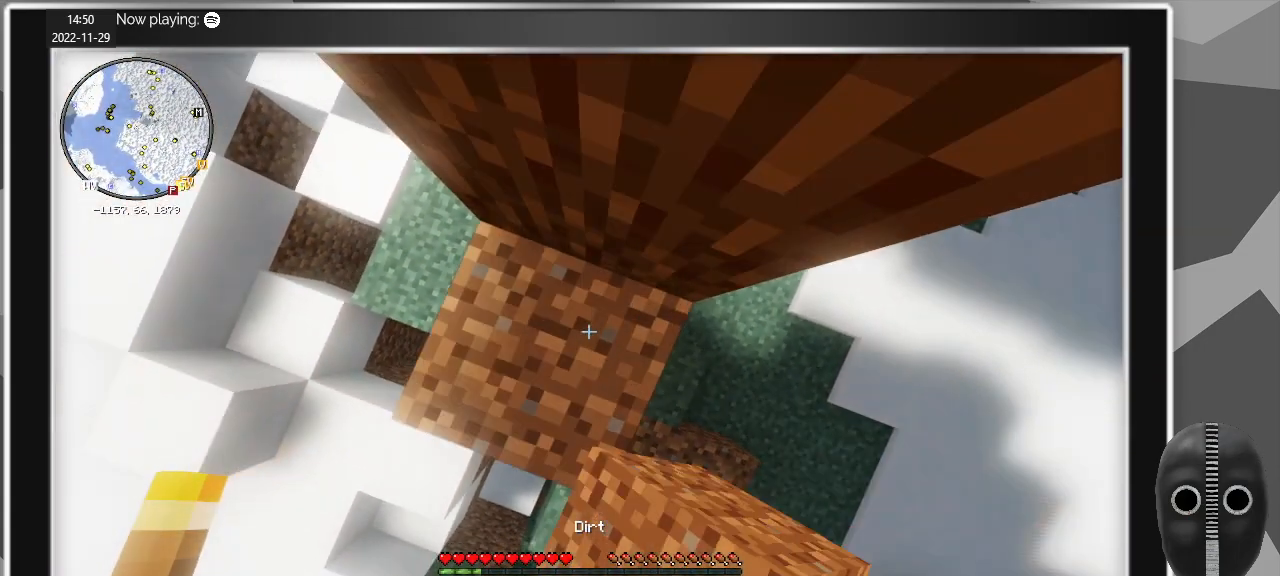
{"keys": ["space"], "mouse": ["right"], "events": []}
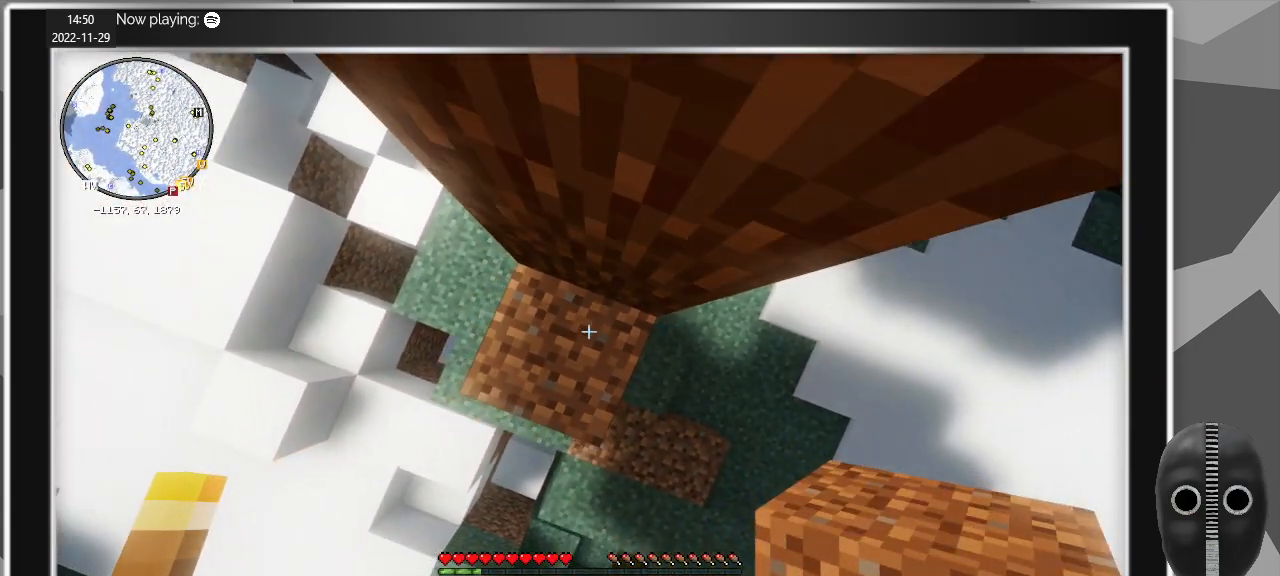
{"keys": ["space"], "mouse": ["right"], "events": []}
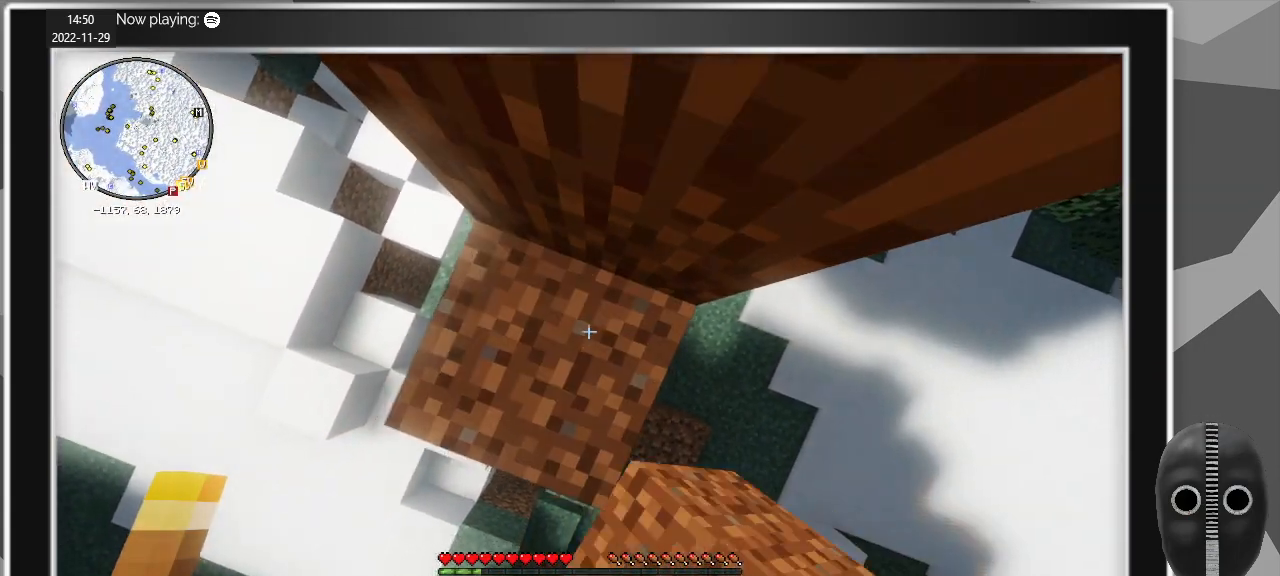
{"keys": ["space"], "mouse": ["right"], "events": []}
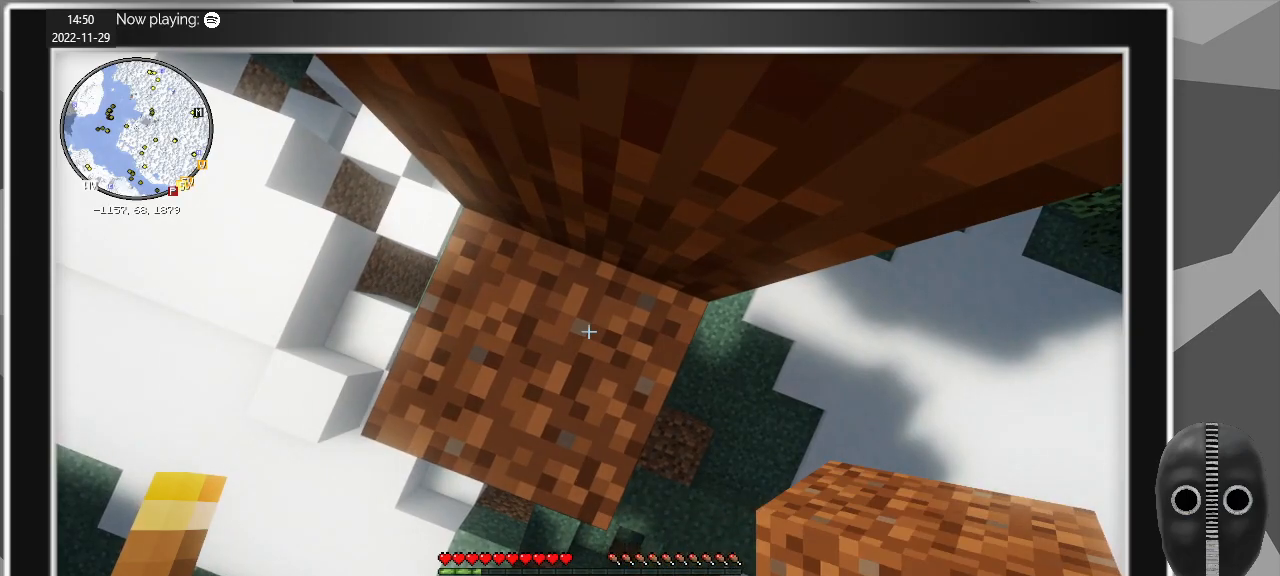
{"keys": [], "mouse": [], "events": [[67, "mouse_right", "up"], [150, "space", "up"]]}
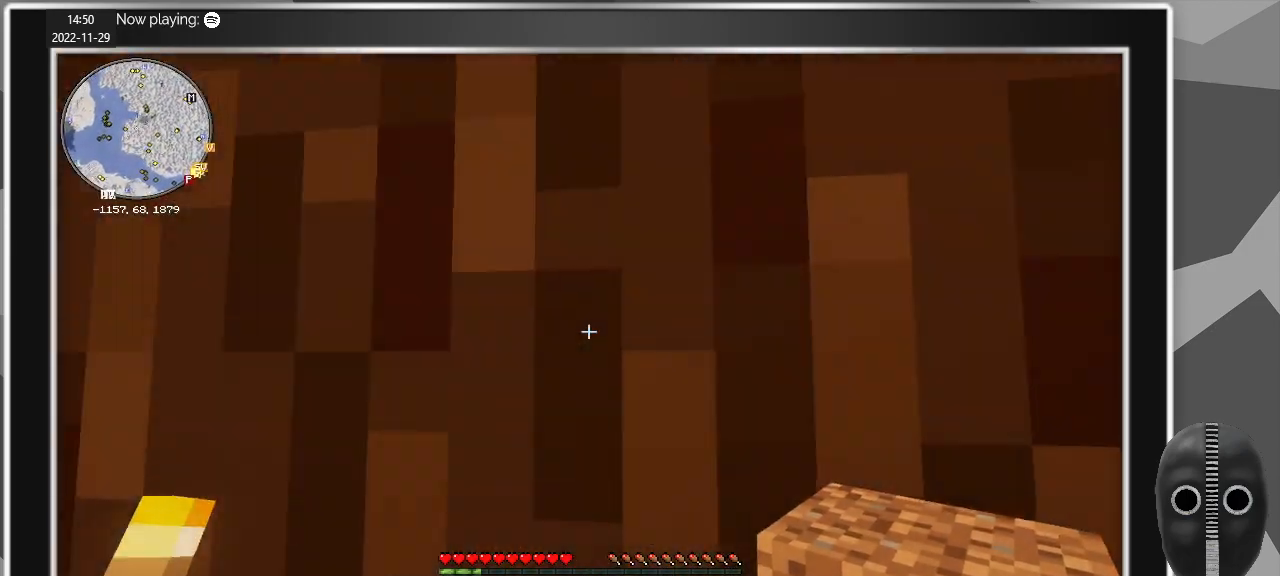
{"keys": [], "mouse": ["left"], "events": [[217, "mouse_left", "down"]]}
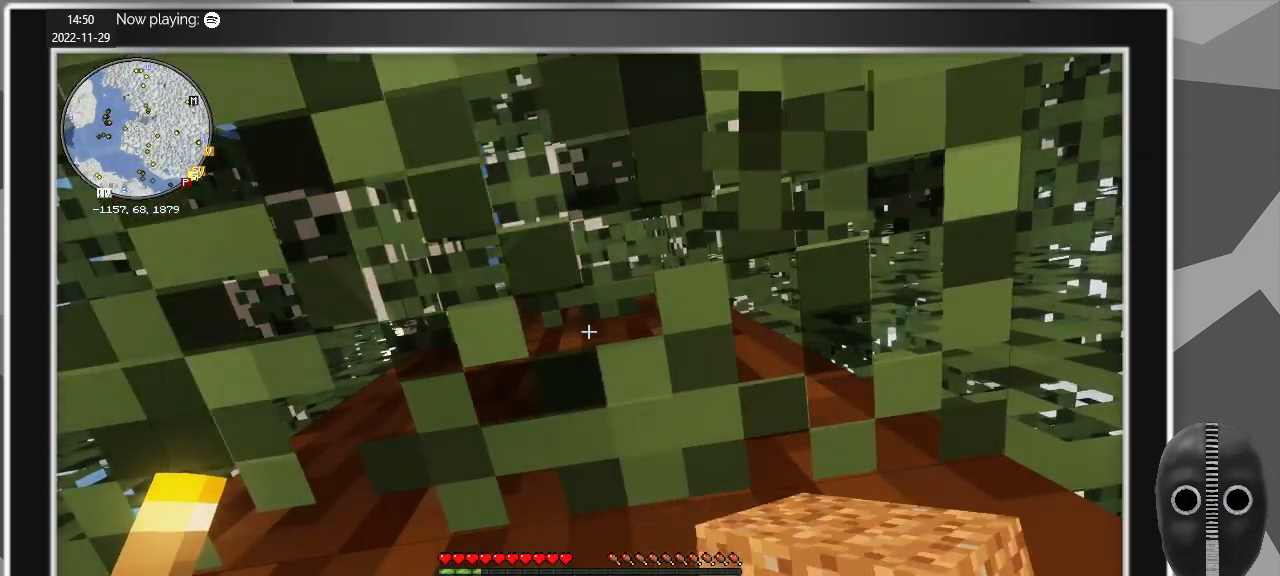
{"keys": [], "mouse": [], "events": [[317, "mouse_left", "up"]]}
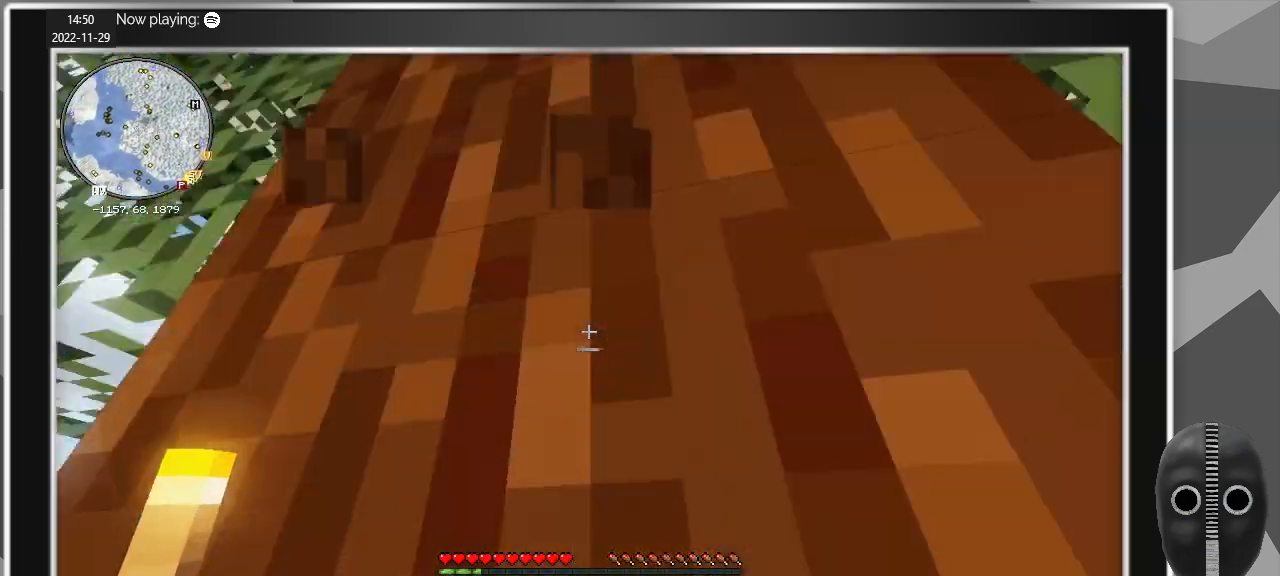
{"keys": [], "mouse": ["right"], "events": [[100, "space", "down"], [283, "mouse_right", "down"], [333, "space", "up"]]}
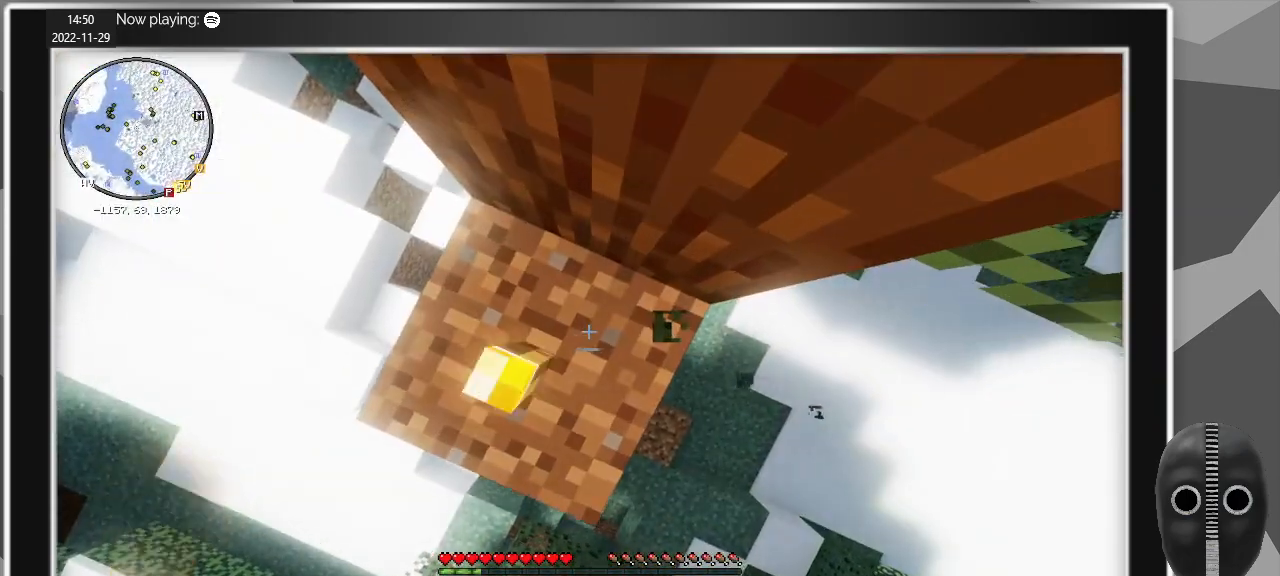
{"keys": [], "mouse": ["left"], "events": [[67, "mouse_right", "up"], [500, "mouse_left", "down"]]}
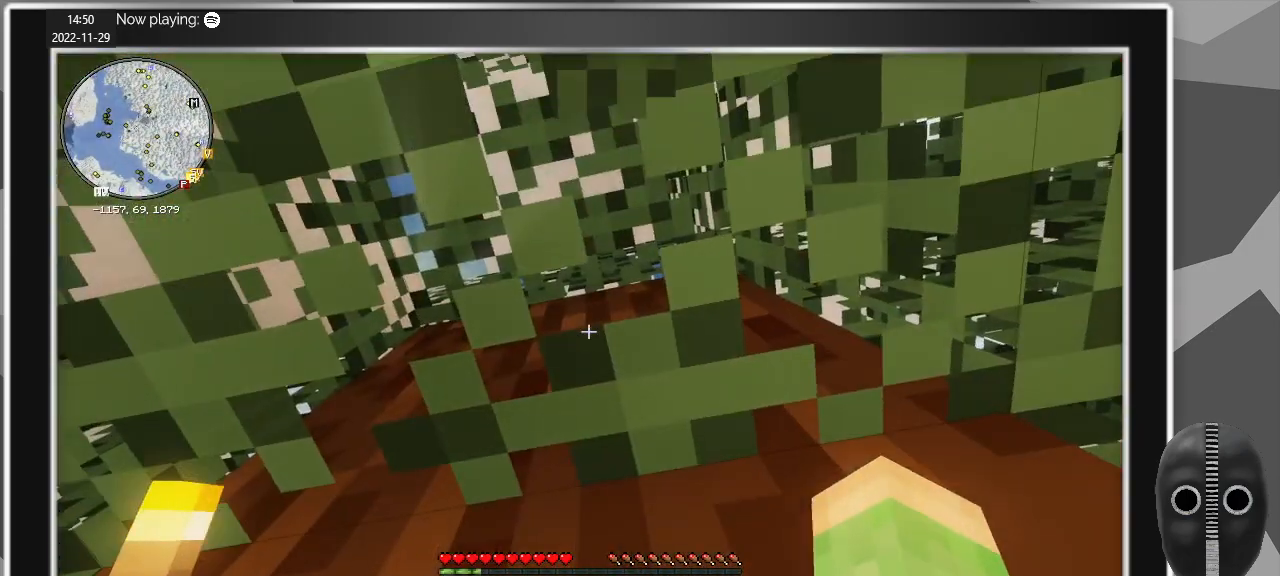
{"keys": ["a"], "mouse": ["left"], "events": [[467, "a", "down"]]}
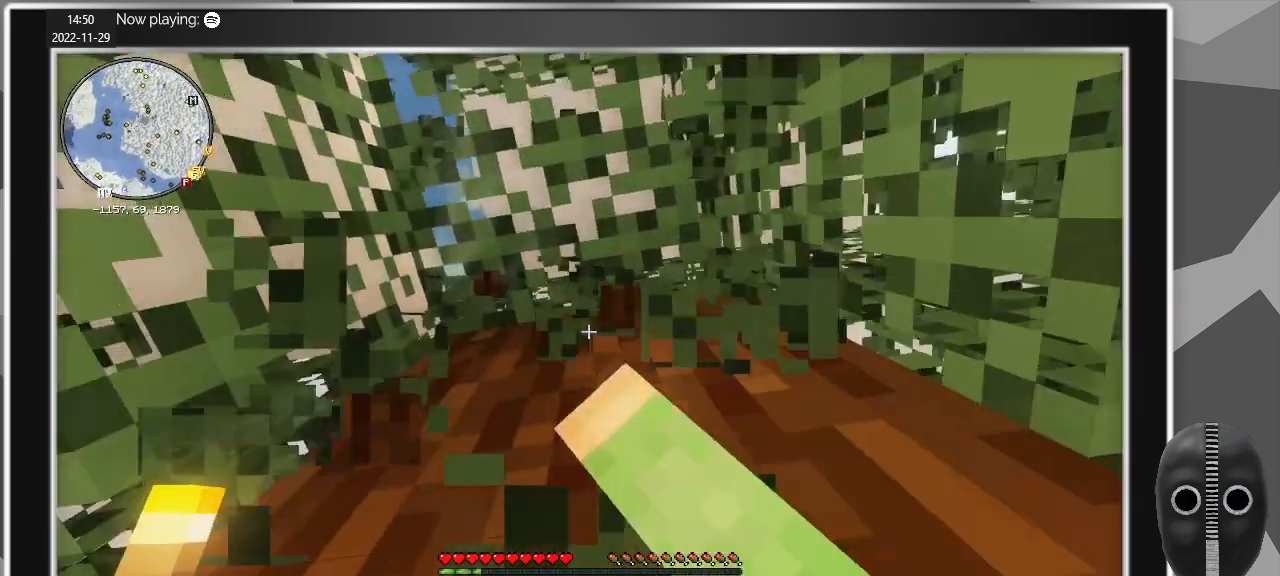
{"keys": [], "mouse": [], "events": [[50, "a", "up"], [100, "mouse_left", "up"]]}
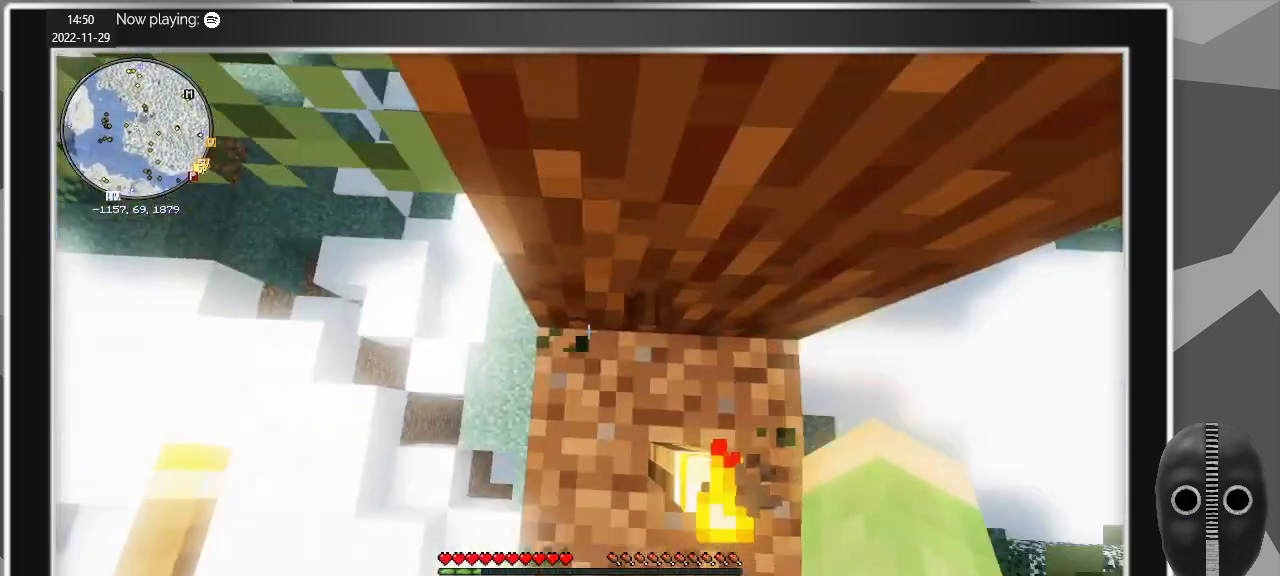
{"keys": [], "mouse": [], "events": [[300, "d", "down"], [350, "d", "up"]]}
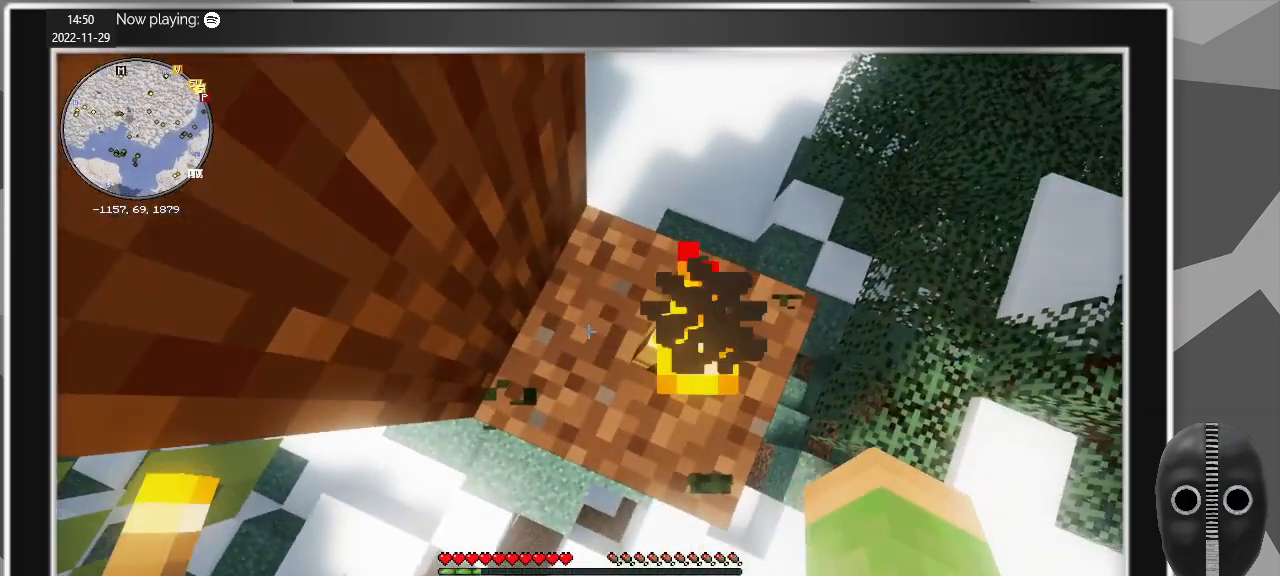
{"keys": [], "mouse": [], "events": []}
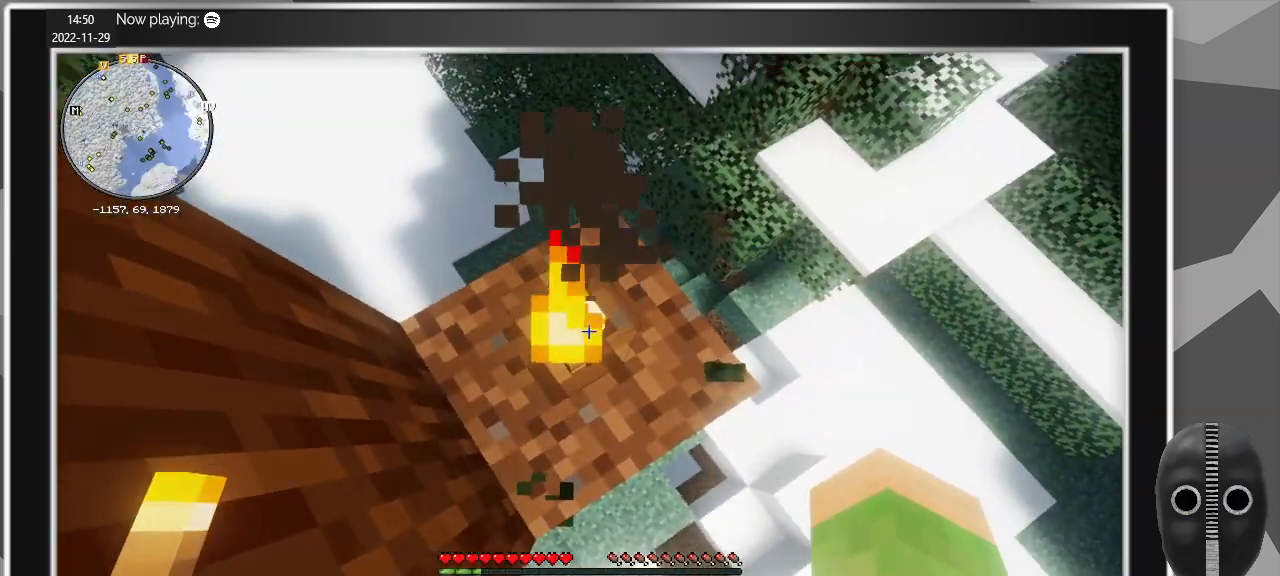
{"keys": [], "mouse": [], "events": [[100, "mouse_left", "down"], [150, "mouse_left", "up"]]}
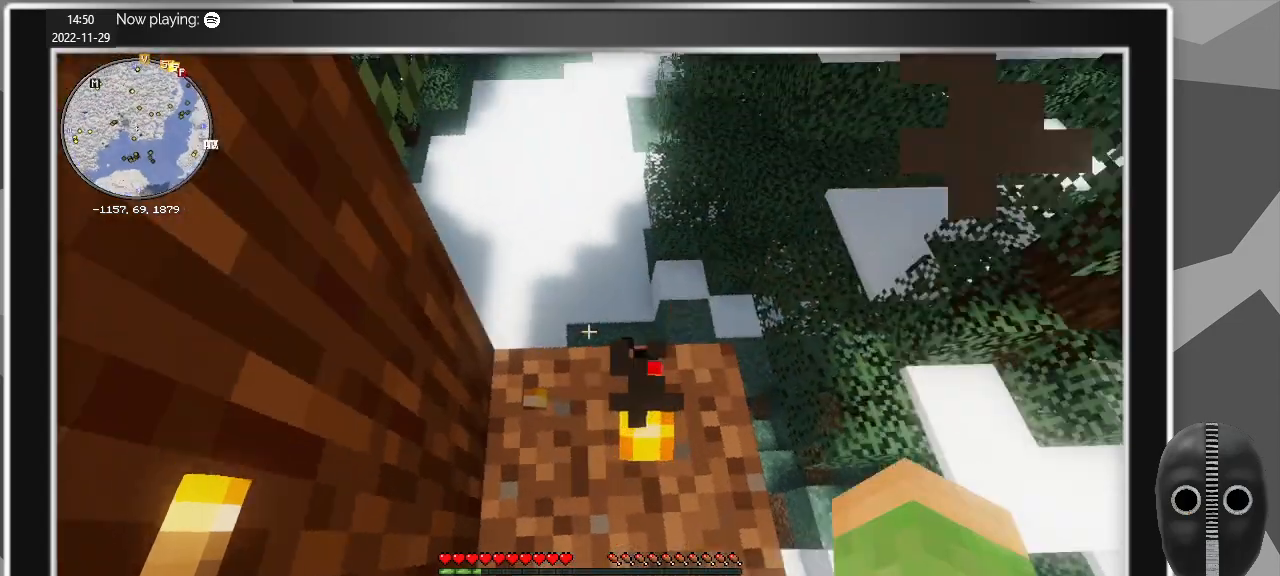
{"keys": [], "mouse": [], "events": []}
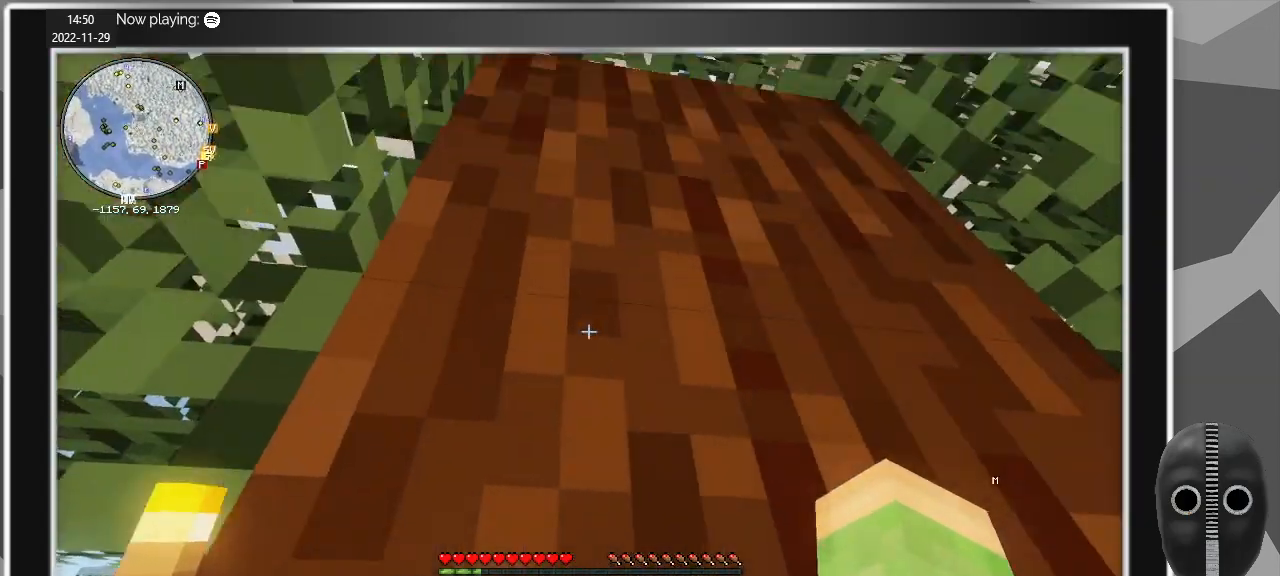
{"keys": [], "mouse": [], "events": []}
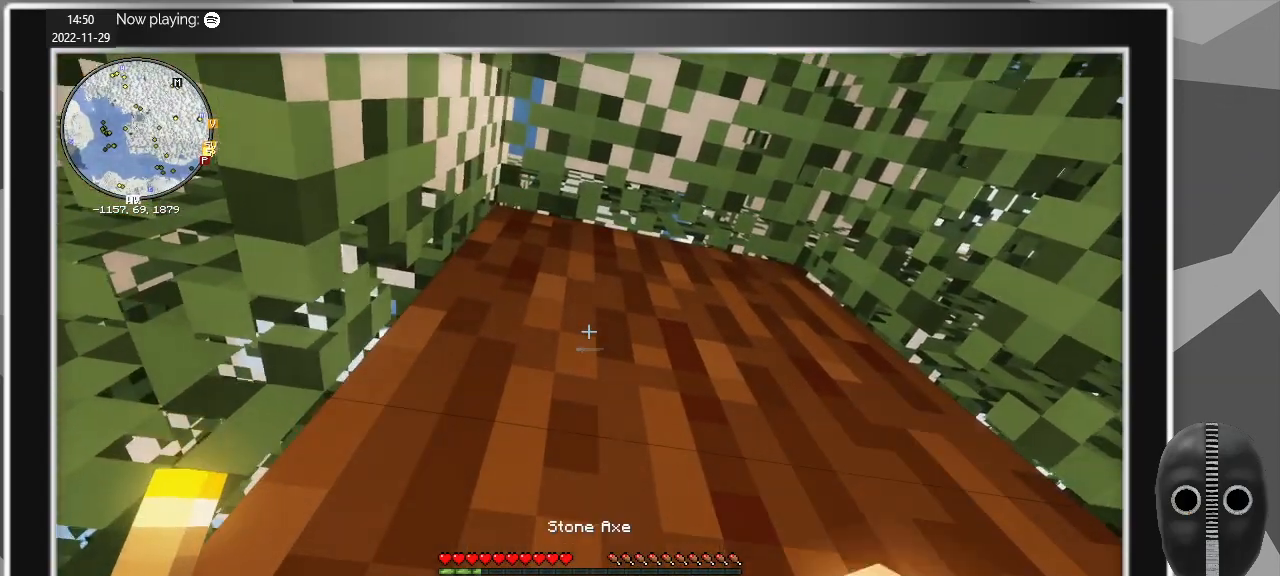
{"keys": [], "mouse": ["left"], "events": [[100, "mouse_left", "down"]]}
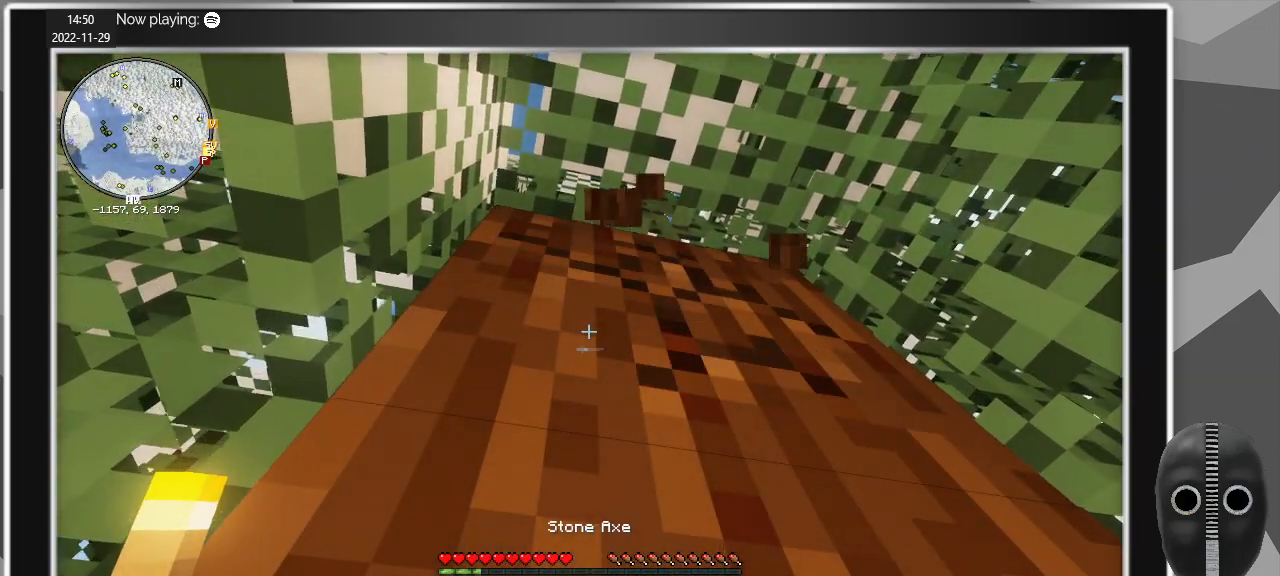
{"keys": [], "mouse": ["left"], "events": []}
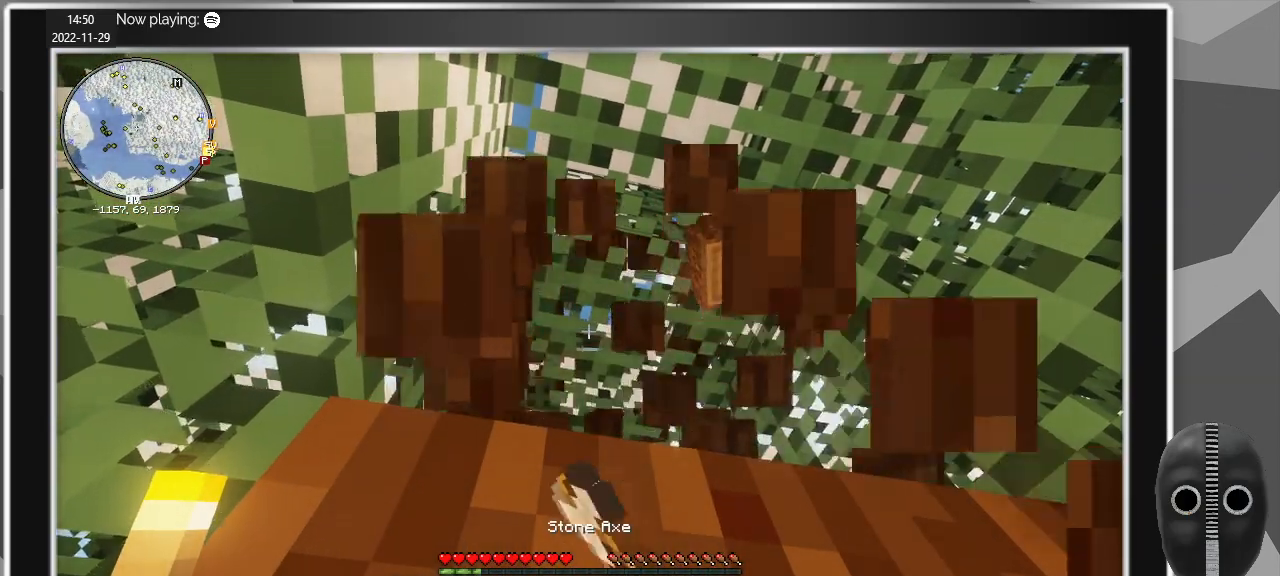
{"keys": [], "mouse": ["left"], "events": []}
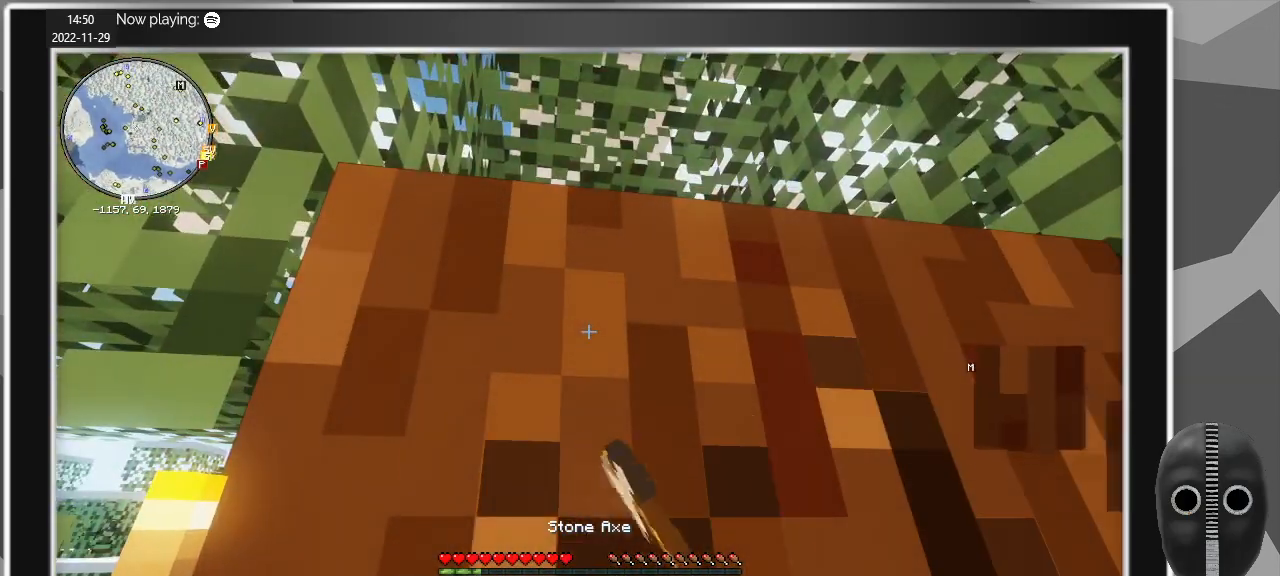
{"keys": [], "mouse": ["left"], "events": []}
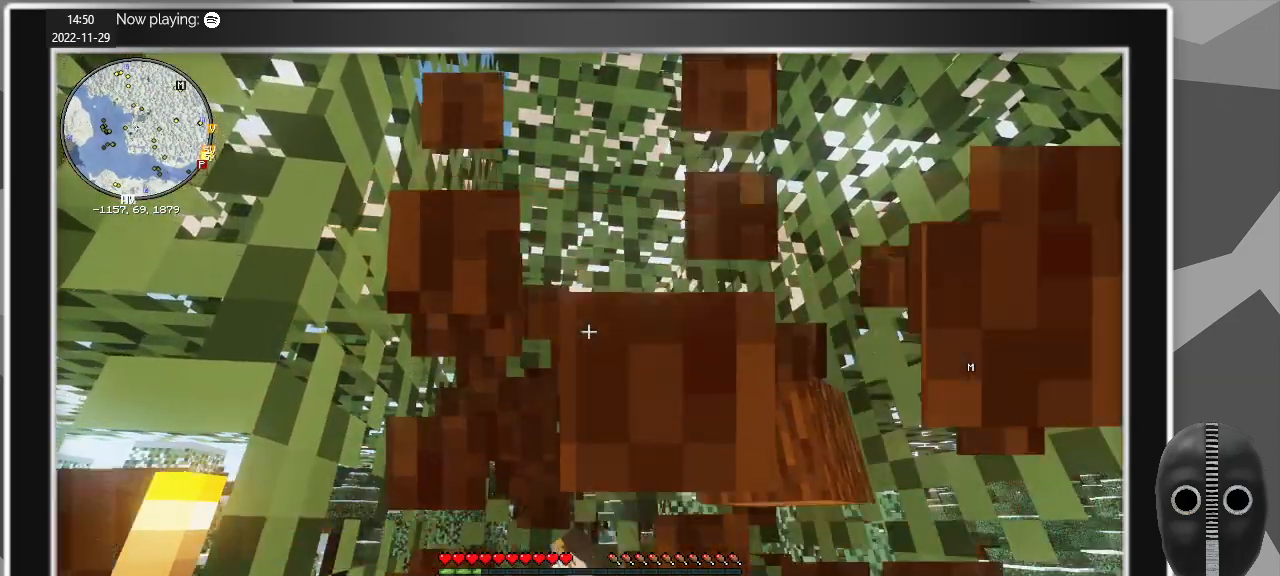
{"keys": [], "mouse": ["left"], "events": [[350, "d", "down"], [450, "d", "up"]]}
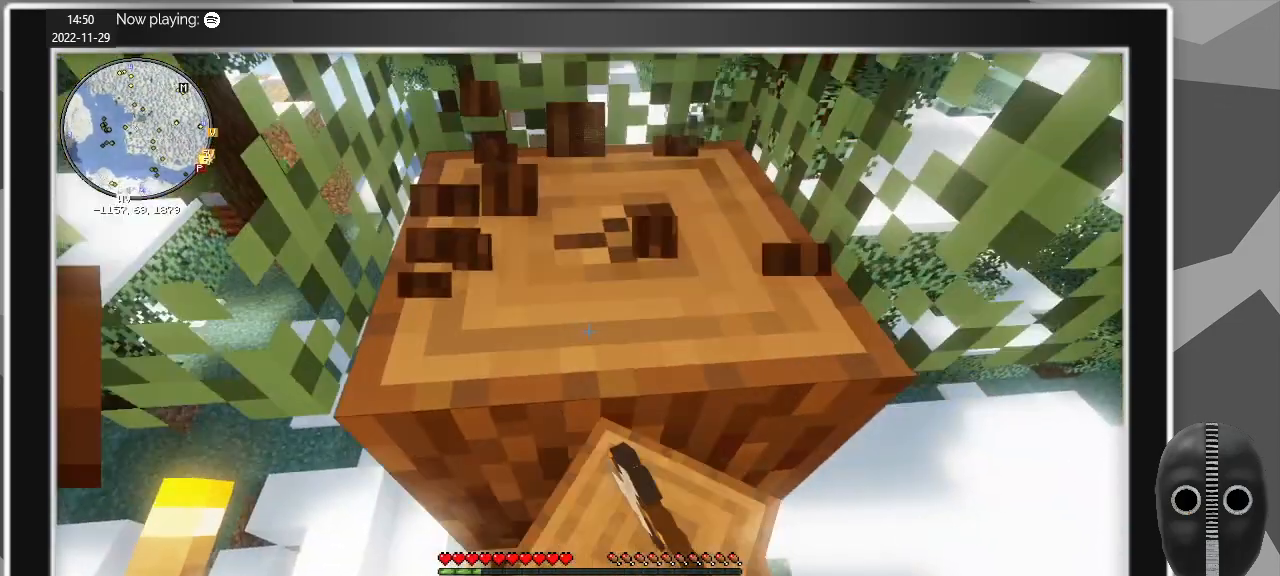
{"keys": [], "mouse": ["left"], "events": []}
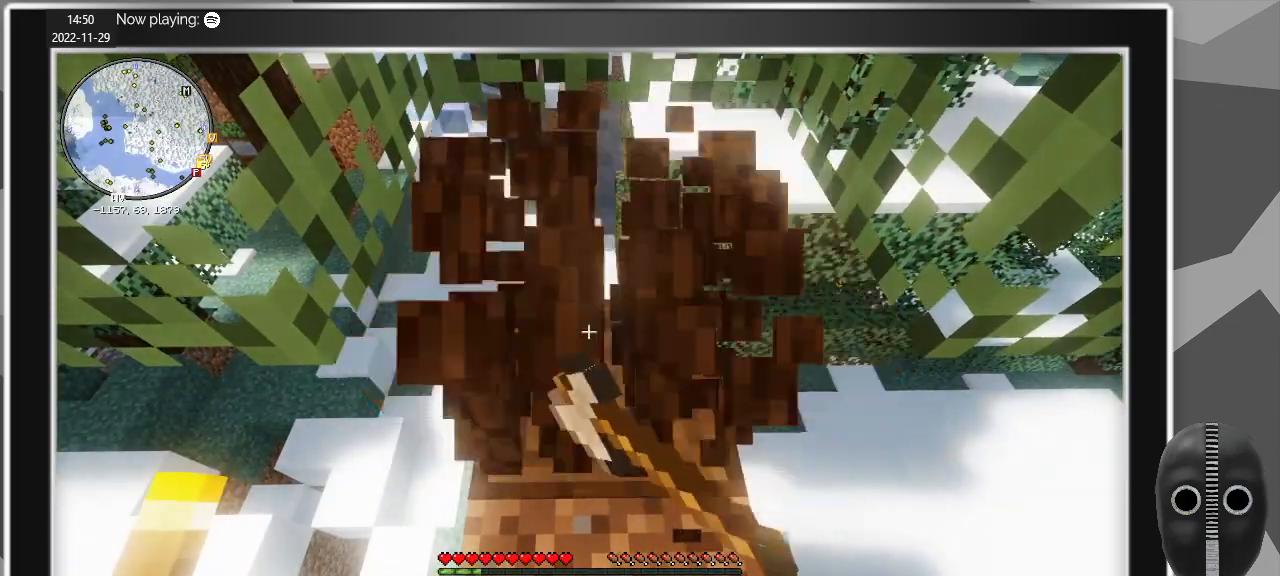
{"keys": [], "mouse": ["left"], "events": [[250, "w", "down"], [383, "w", "up"]]}
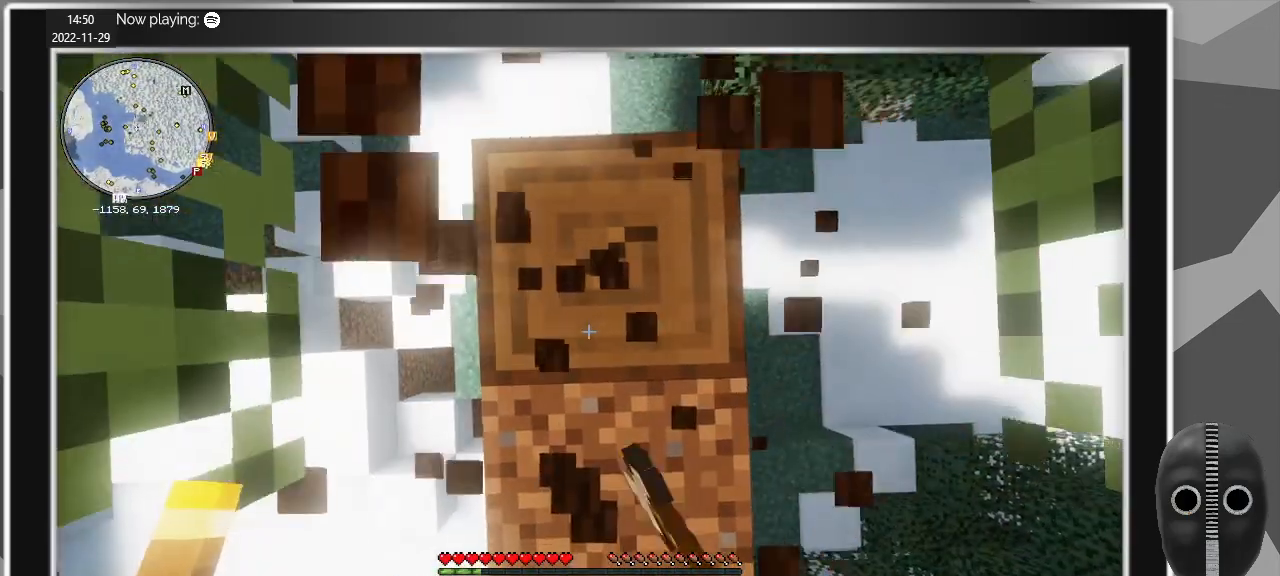
{"keys": [], "mouse": ["left"], "events": [[317, "w", "down"], [400, "w", "up"]]}
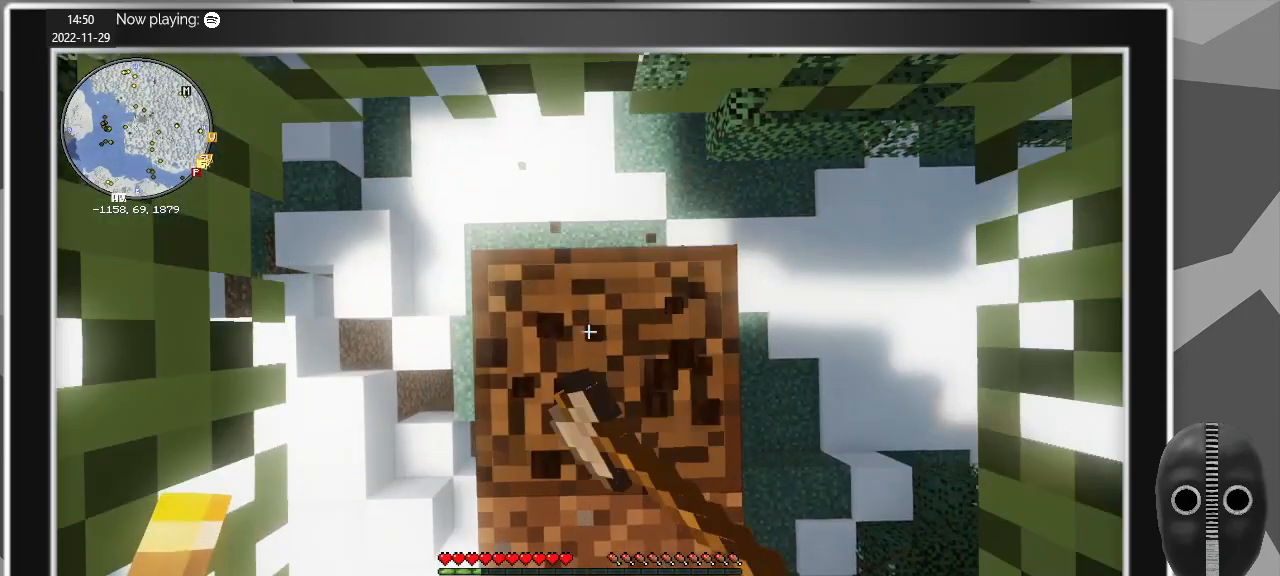
{"keys": [], "mouse": ["left"], "events": []}
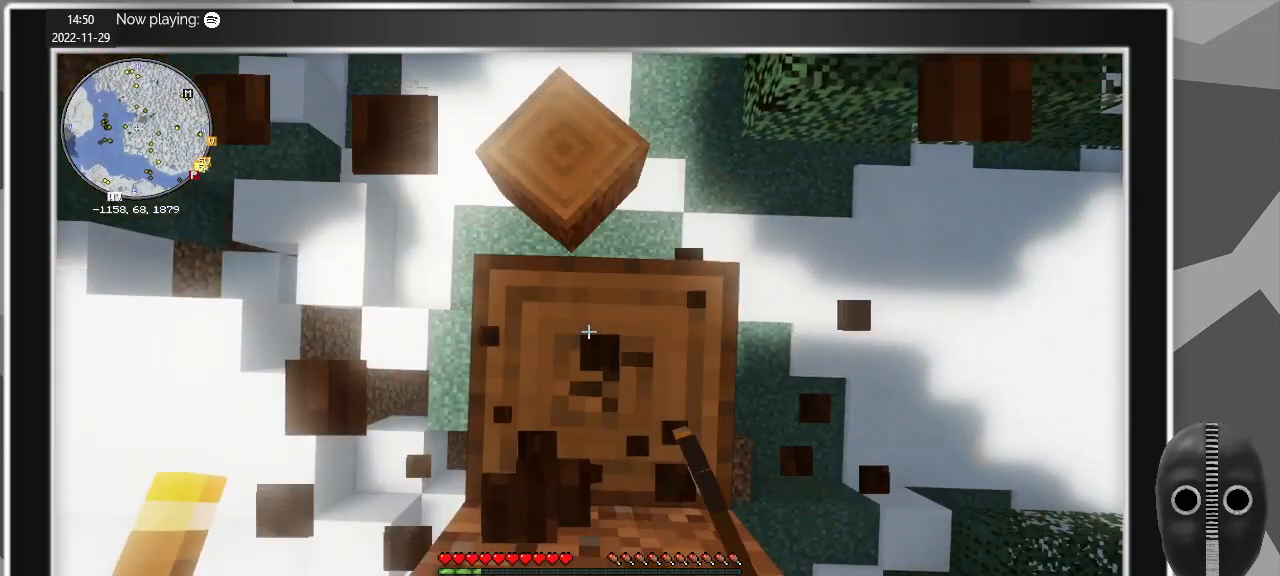
{"keys": [], "mouse": ["left"], "events": [[383, "s", "down"], [483, "s", "up"]]}
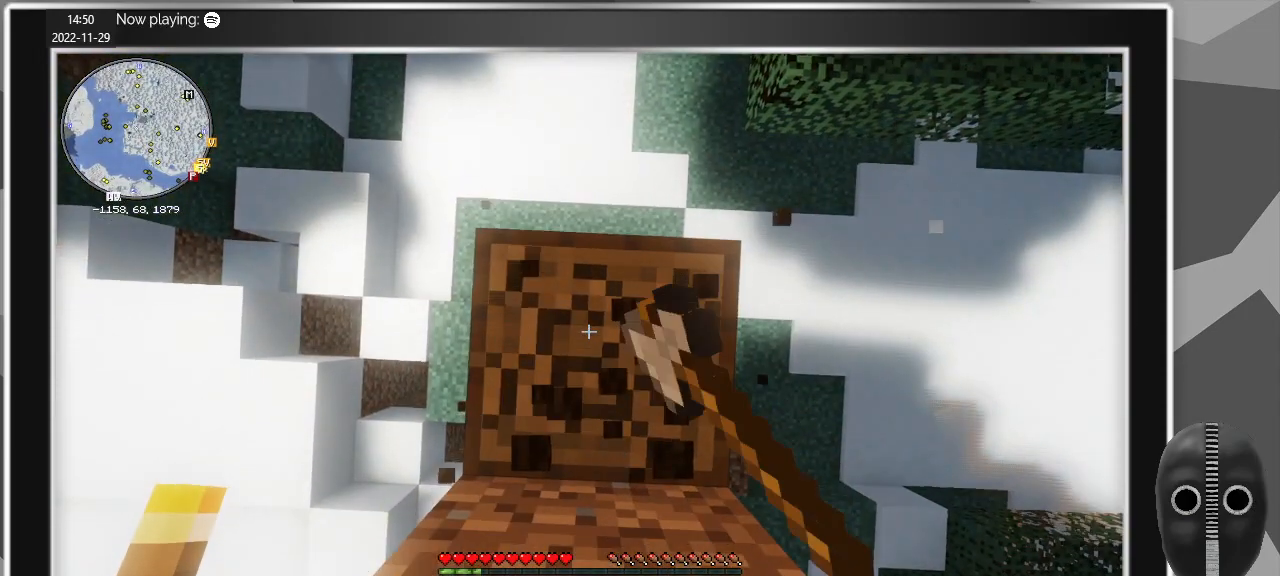
{"keys": [], "mouse": ["left"], "events": []}
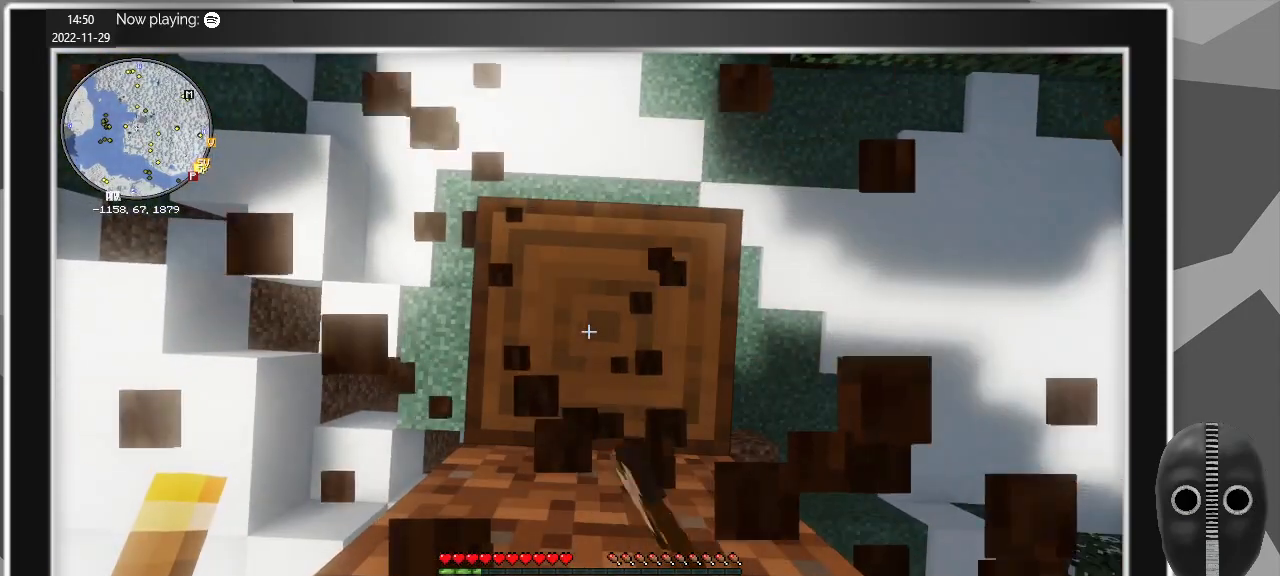
{"keys": [], "mouse": ["left"], "events": []}
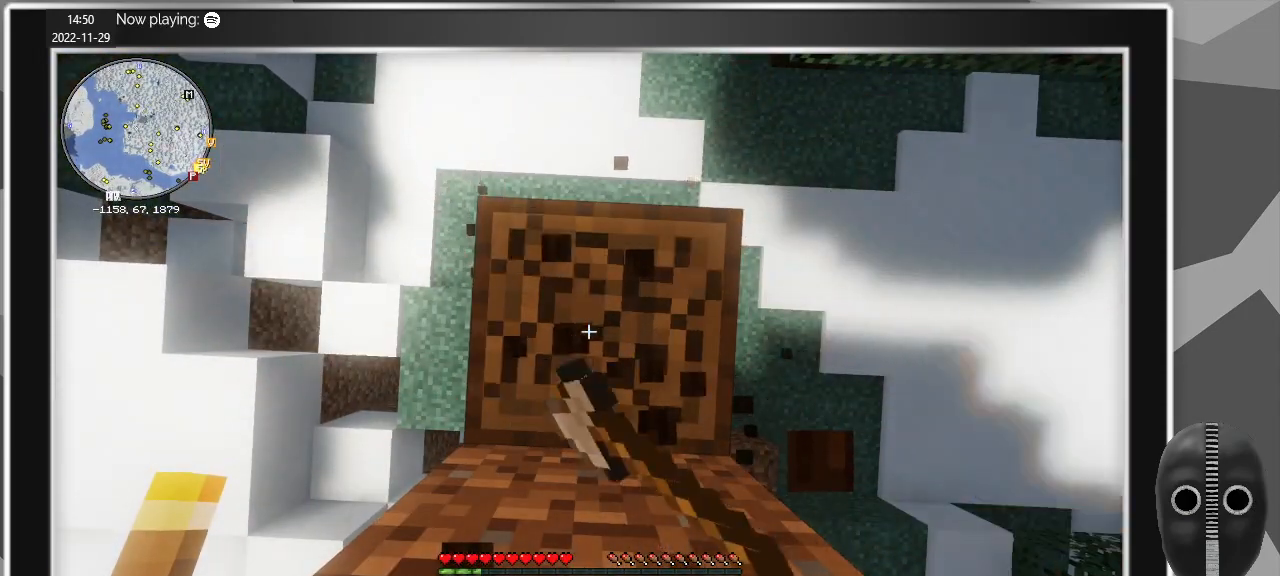
{"keys": [], "mouse": ["left"], "events": []}